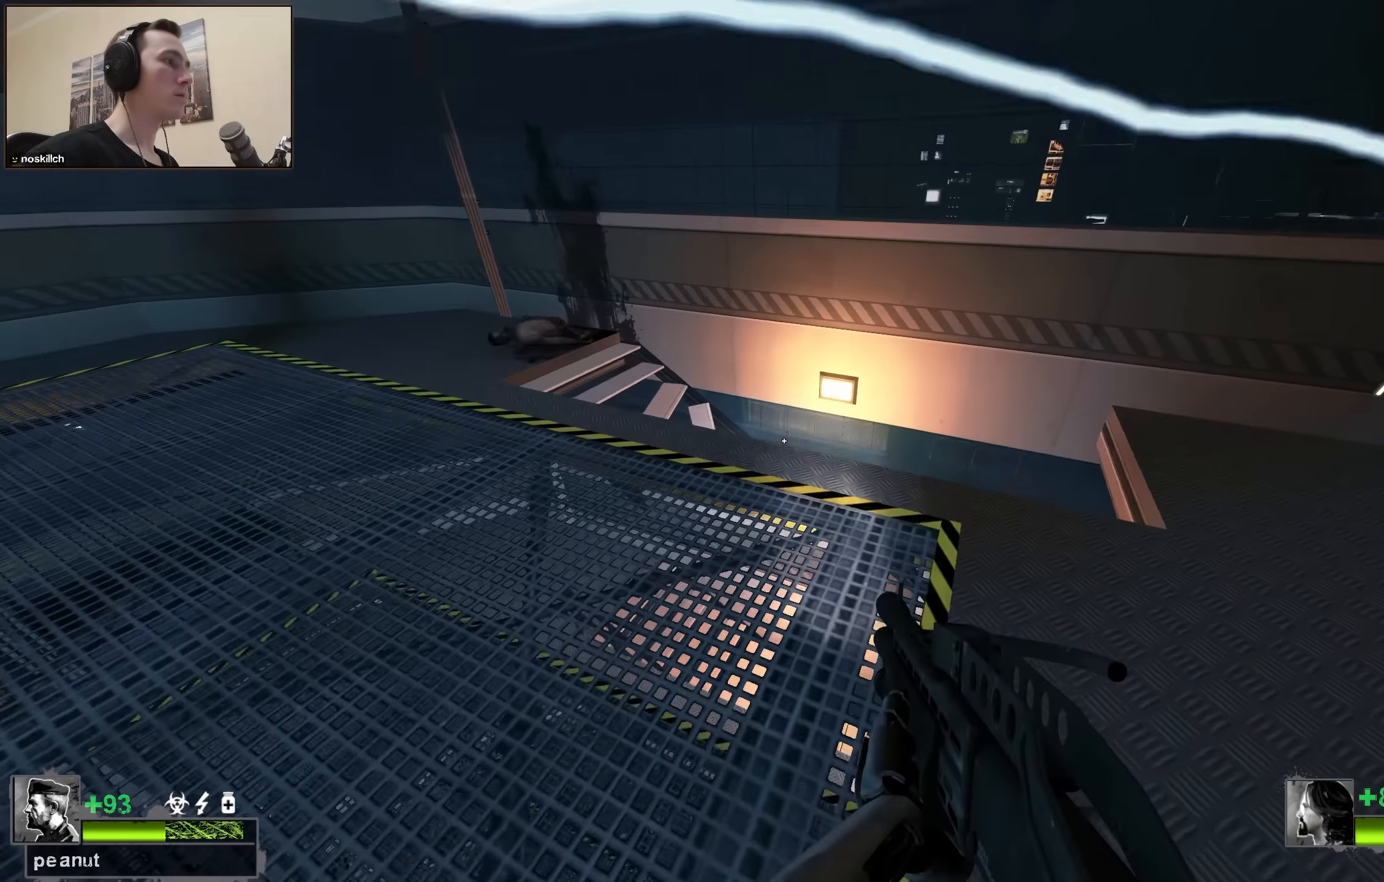
Gameplay with keyboard; each line is a JSON object with the keys held at the frame after it. "events" lists presses ("down") and releases ("up") of "1", "2", "3", "4", "a", "alt", "ctrl", "d", "e", "f", "q", "r", "s", "shift", "space", "tab" and "w" between this image and that frame as [ms after this image, input, new state], when the widget could be followed in between. No other keys are recorded. Mouse input is not recorded.
{"keys": ["a", "w"], "events": [[50, "r", "down"], [150, "r", "up"], [317, "a", "down"]]}
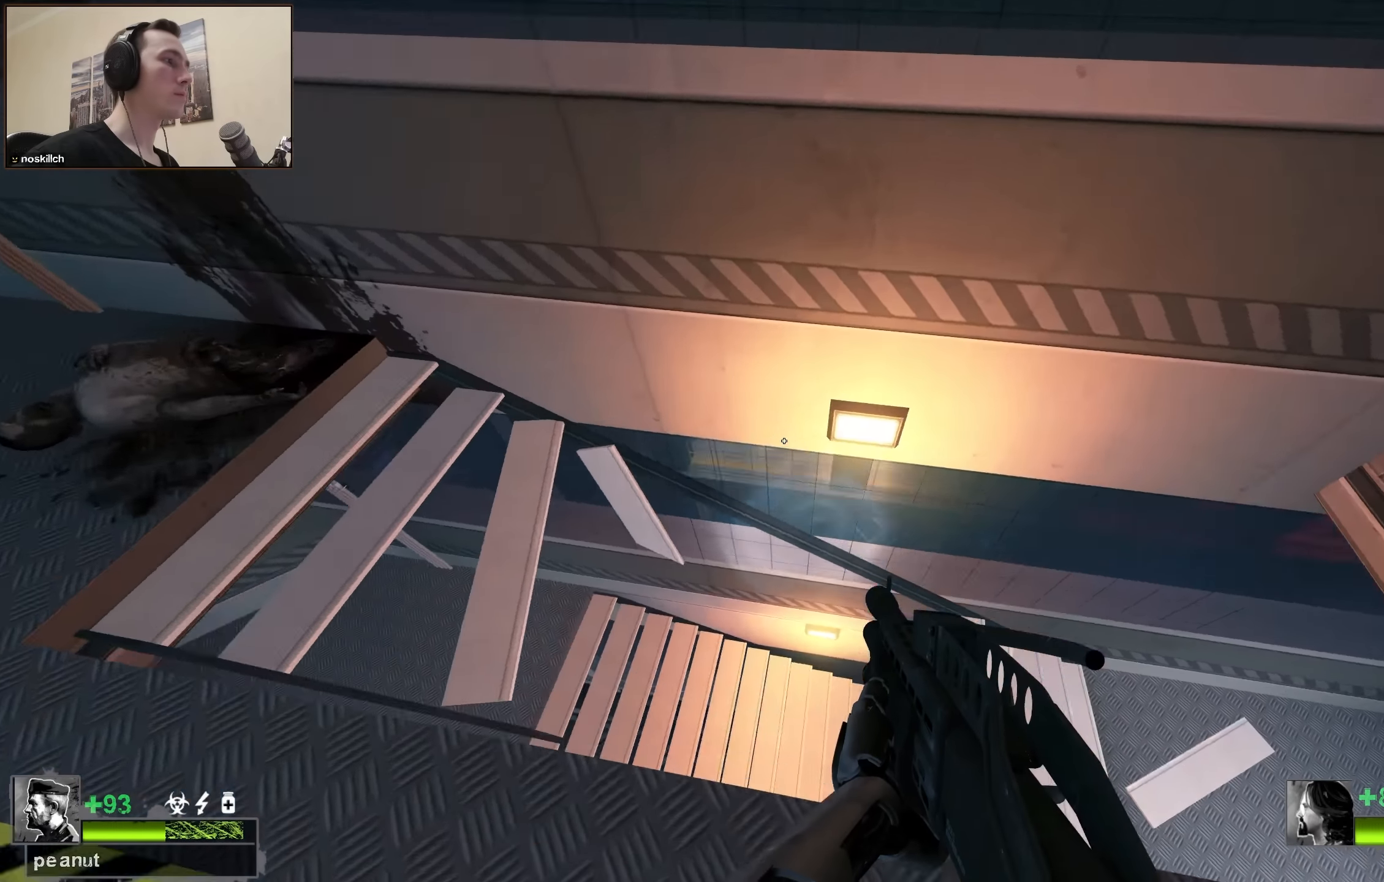
{"keys": ["d"], "events": [[67, "w", "up"], [300, "w", "down"], [334, "a", "up"], [334, "d", "down"], [500, "w", "up"]]}
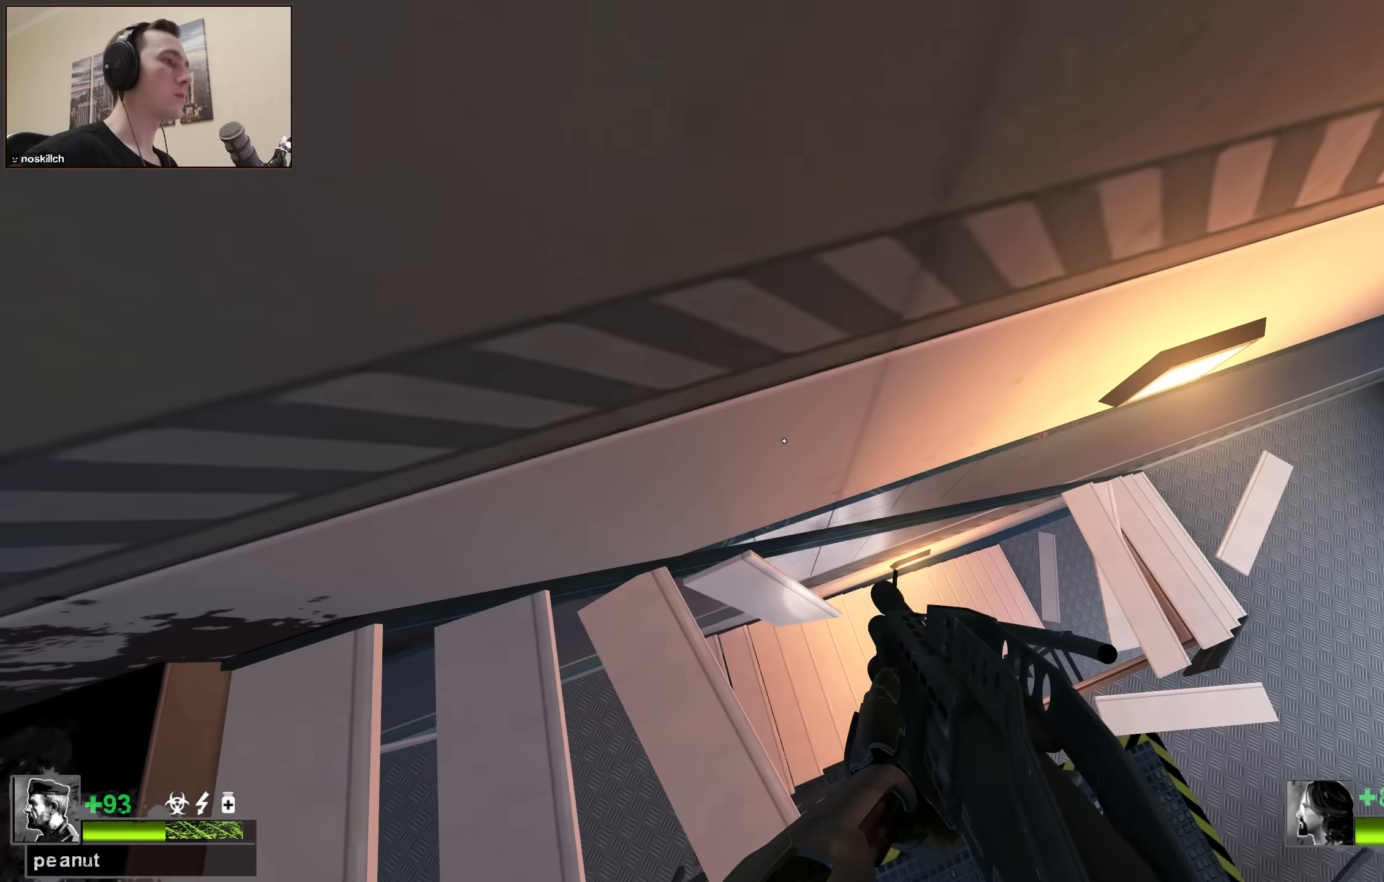
{"keys": ["d", "s"], "events": [[34, "a", "down"], [34, "d", "up"], [317, "a", "up"], [317, "d", "down"], [367, "s", "down"], [450, "d", "up"], [500, "d", "down"]]}
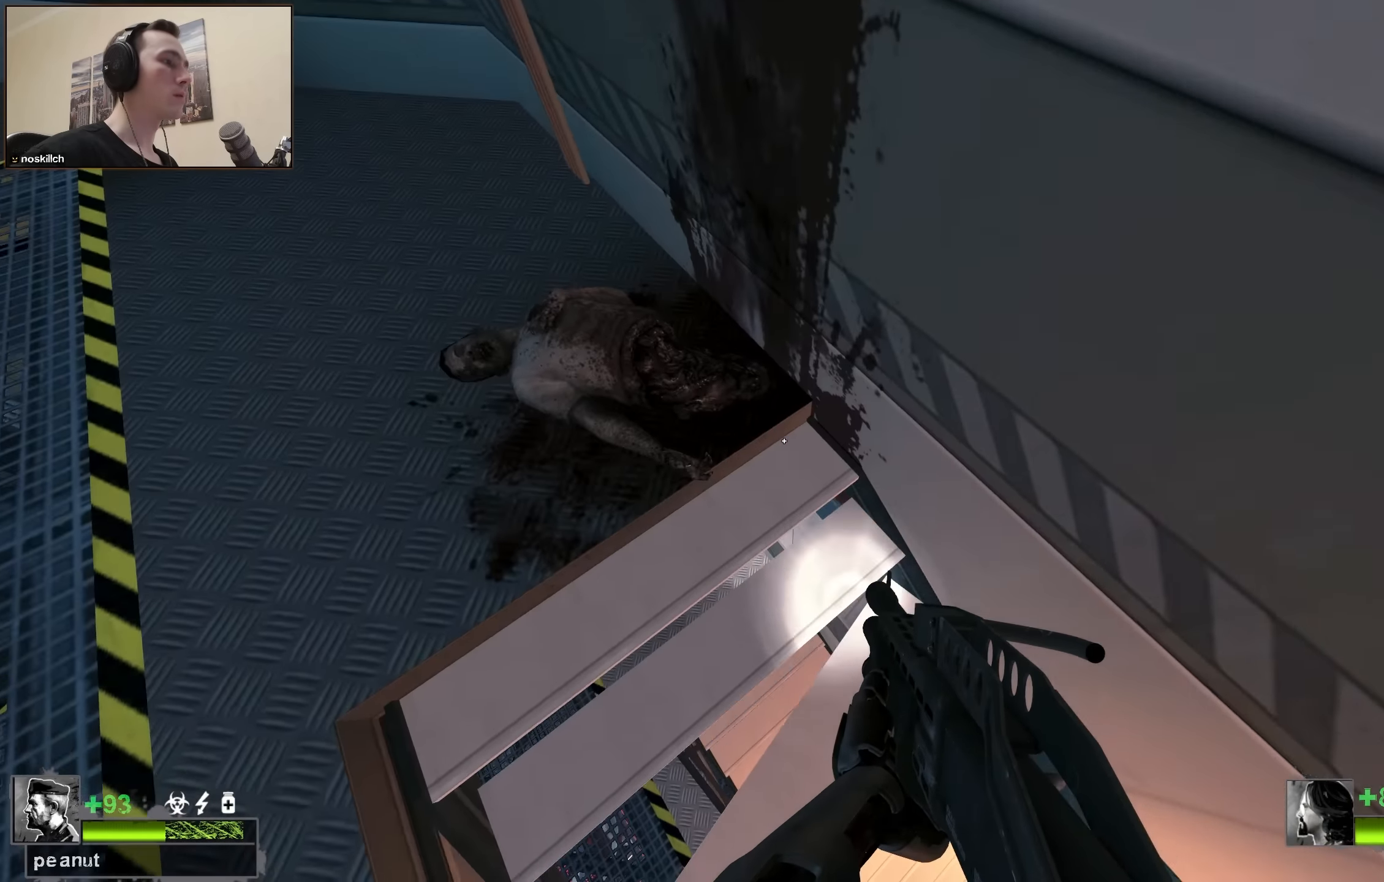
{"keys": ["a"], "events": [[184, "s", "up"], [284, "a", "down"], [284, "d", "up"]]}
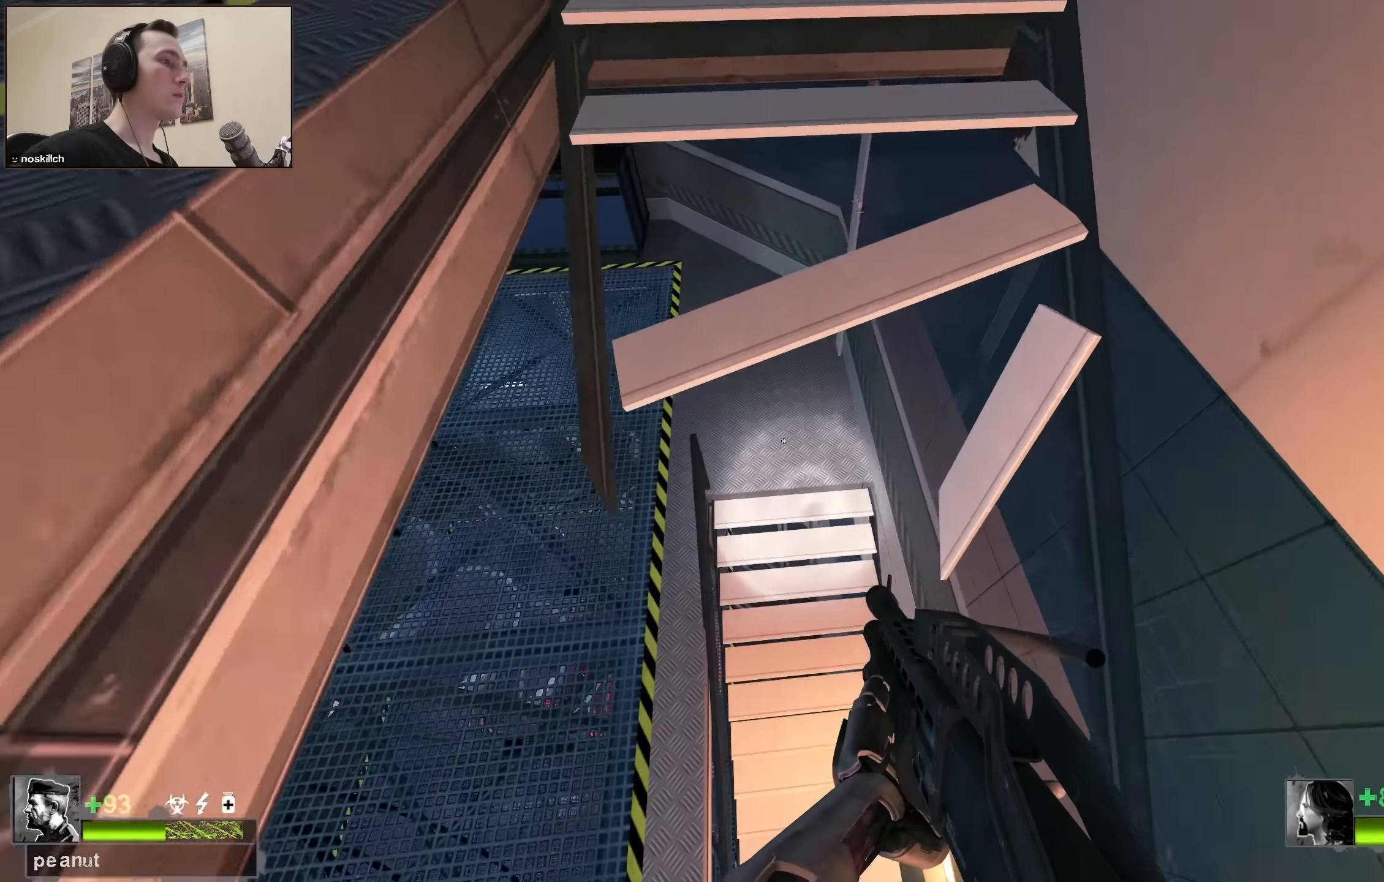
{"keys": ["d"], "events": [[50, "w", "down"], [333, "a", "up"], [333, "d", "down"], [483, "w", "up"]]}
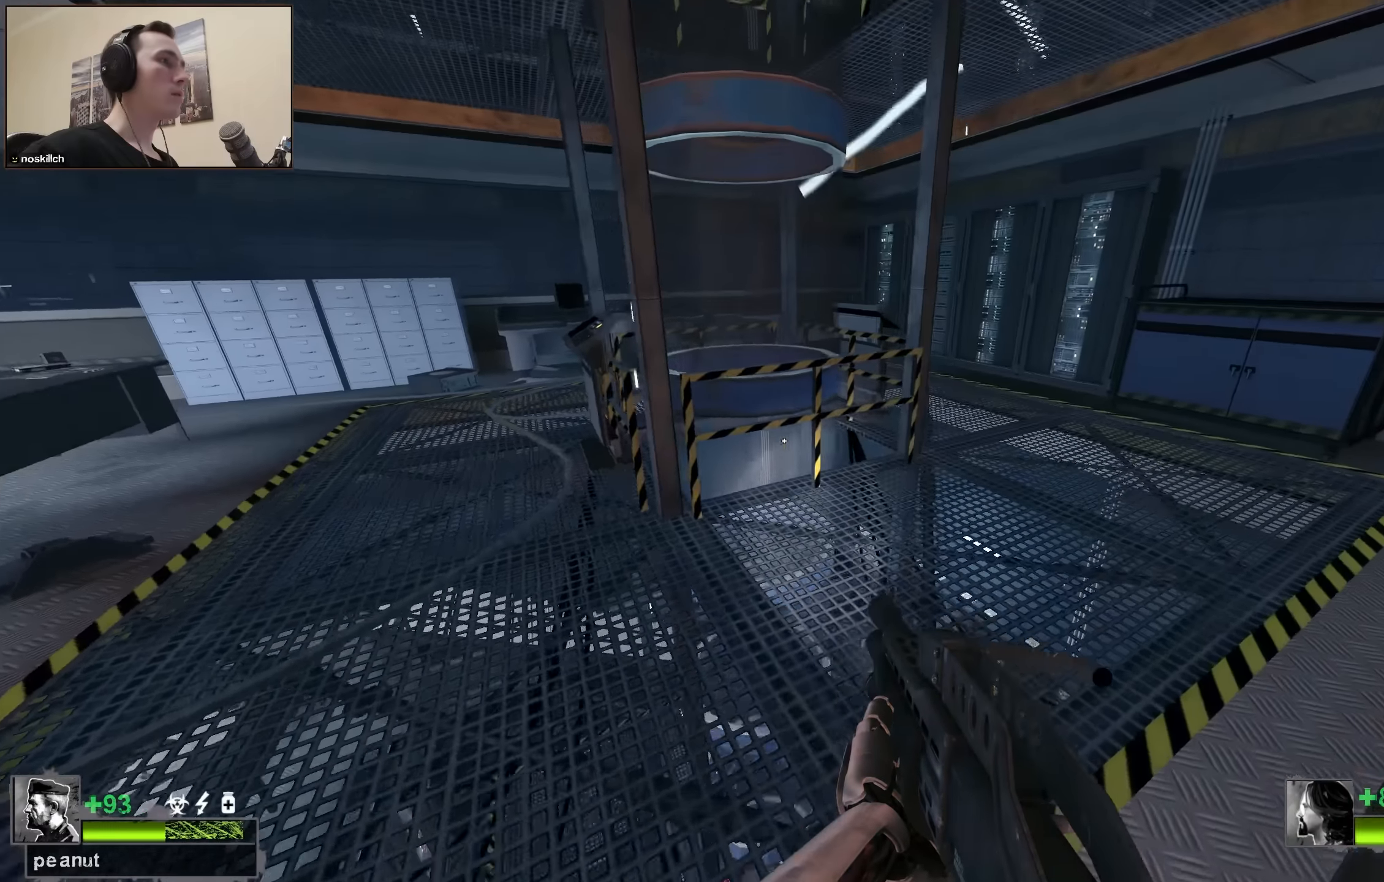
{"keys": ["a", "w"], "events": [[266, "a", "down"], [266, "d", "up"], [266, "s", "down"], [366, "s", "up"], [500, "w", "down"]]}
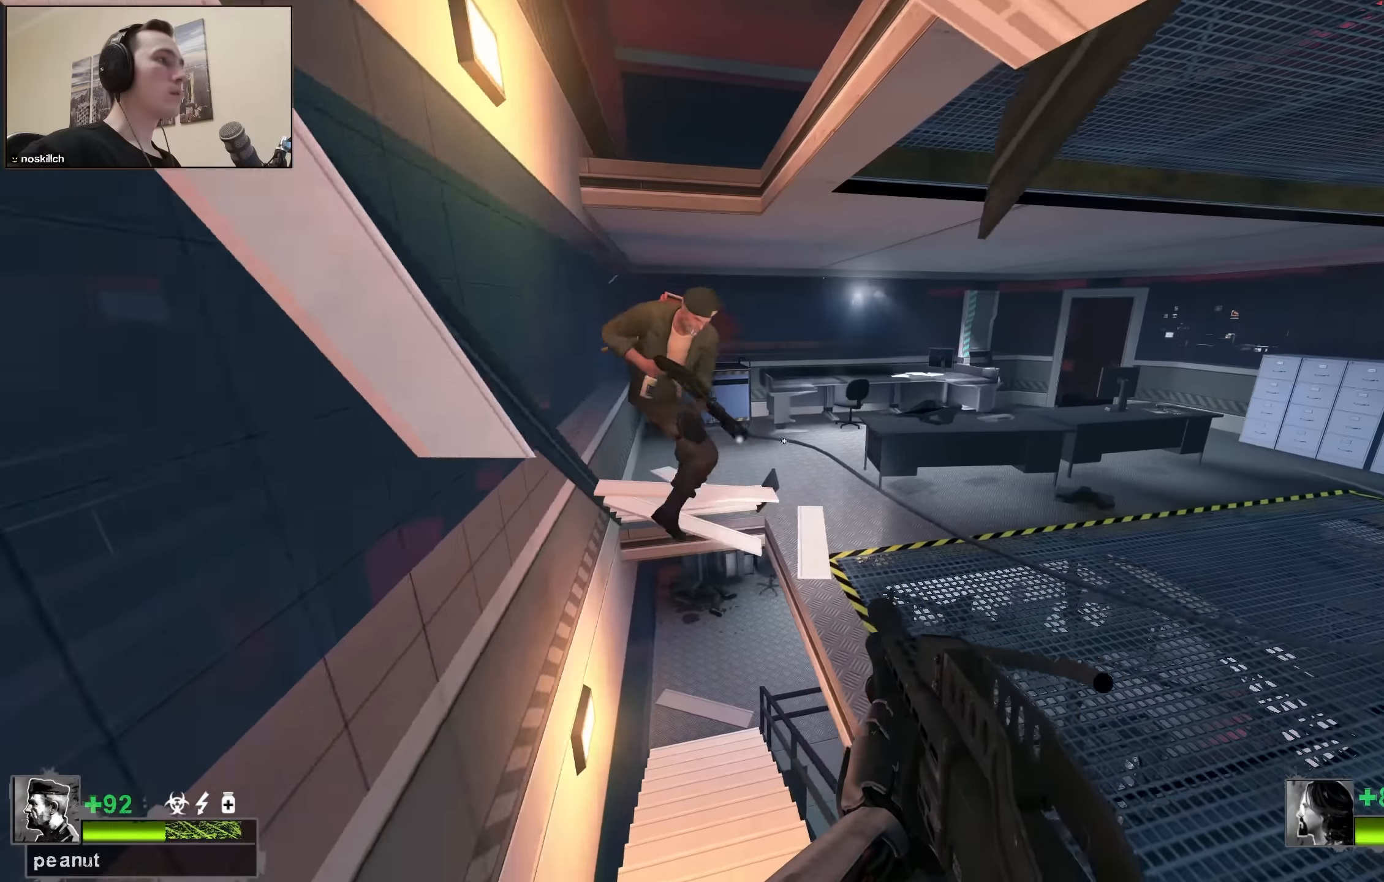
{"keys": ["w"], "events": [[50, "a", "up"]]}
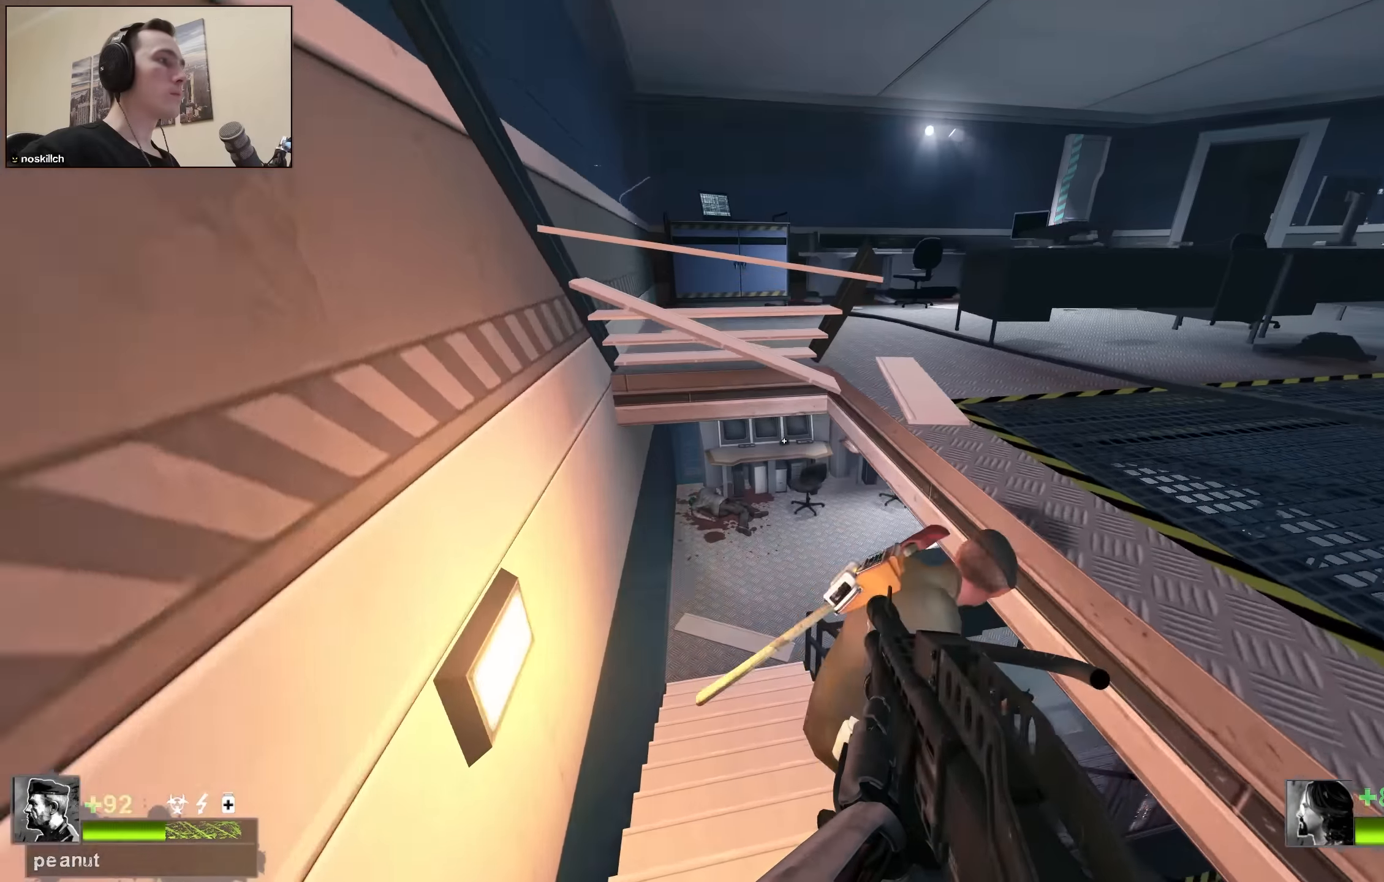
{"keys": ["w"], "events": [[16, "q", "down"], [100, "q", "up"], [100, "r", "down"], [250, "a", "down"], [250, "r", "up"], [433, "a", "up"]]}
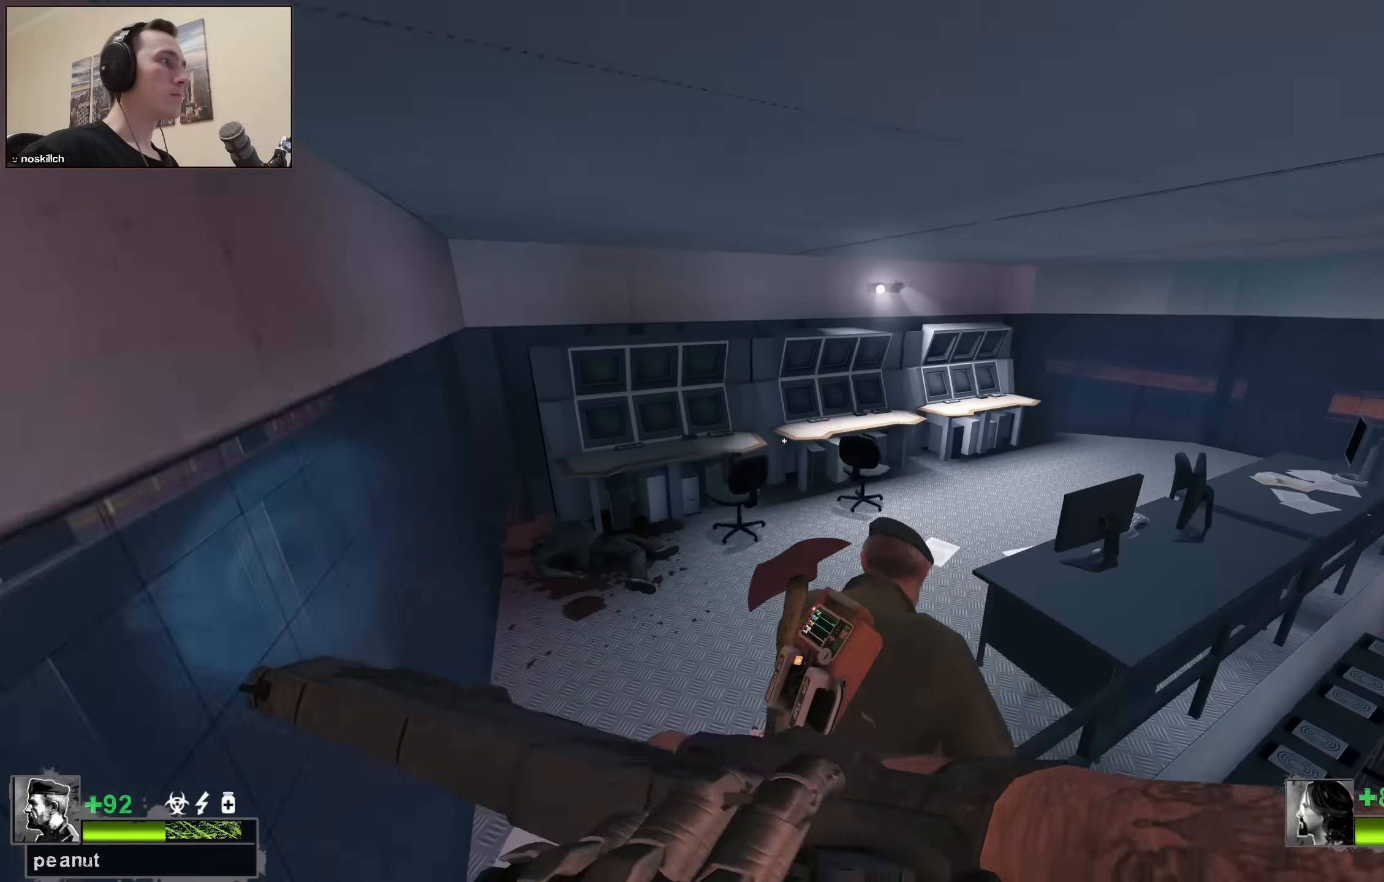
{"keys": ["w"], "events": [[33, "a", "down"], [350, "a", "up"]]}
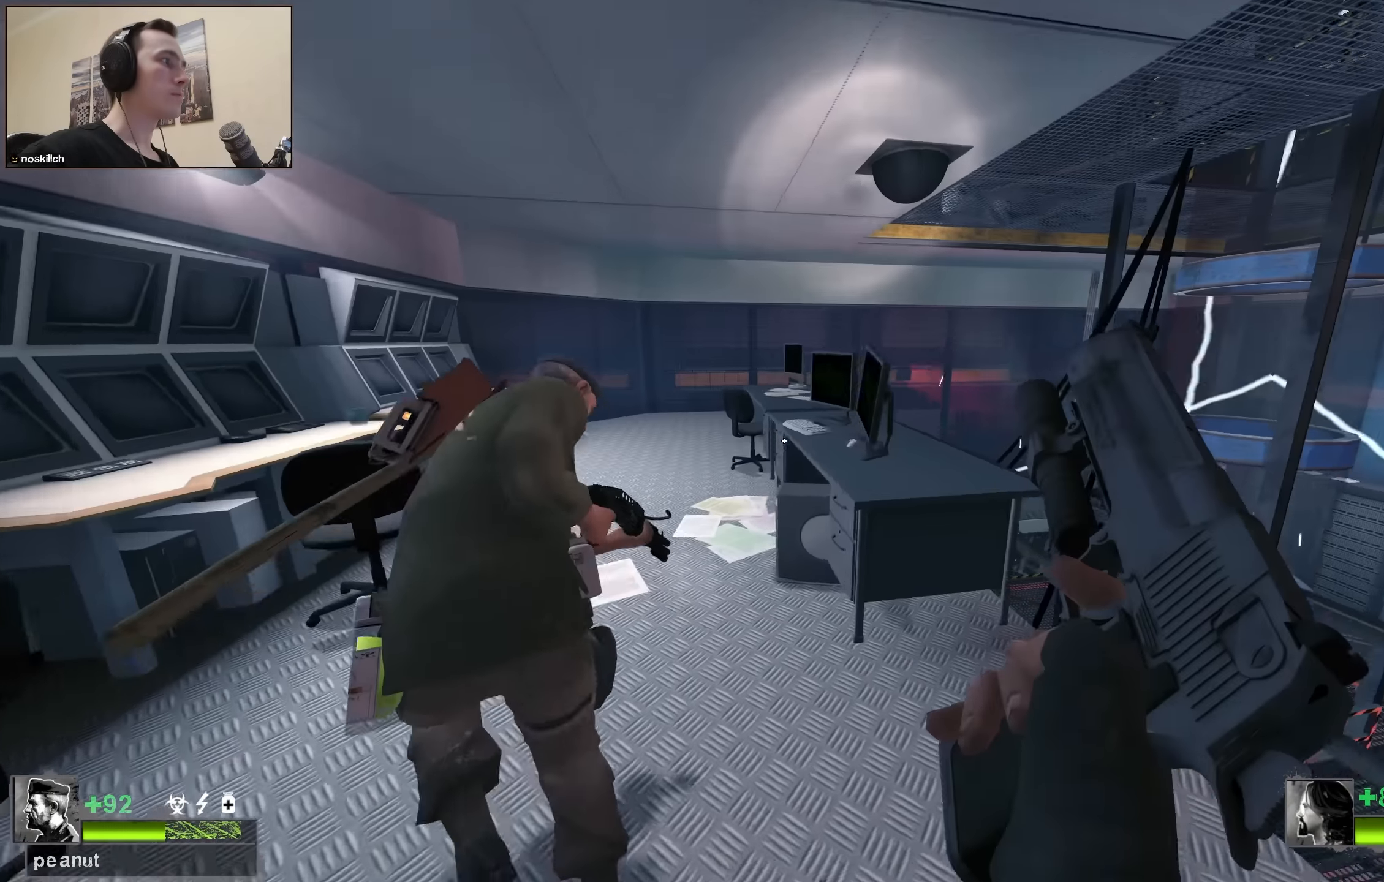
{"keys": ["ctrl", "d", "space"], "events": [[316, "d", "down"], [316, "space", "down"], [316, "w", "up"], [366, "ctrl", "down"]]}
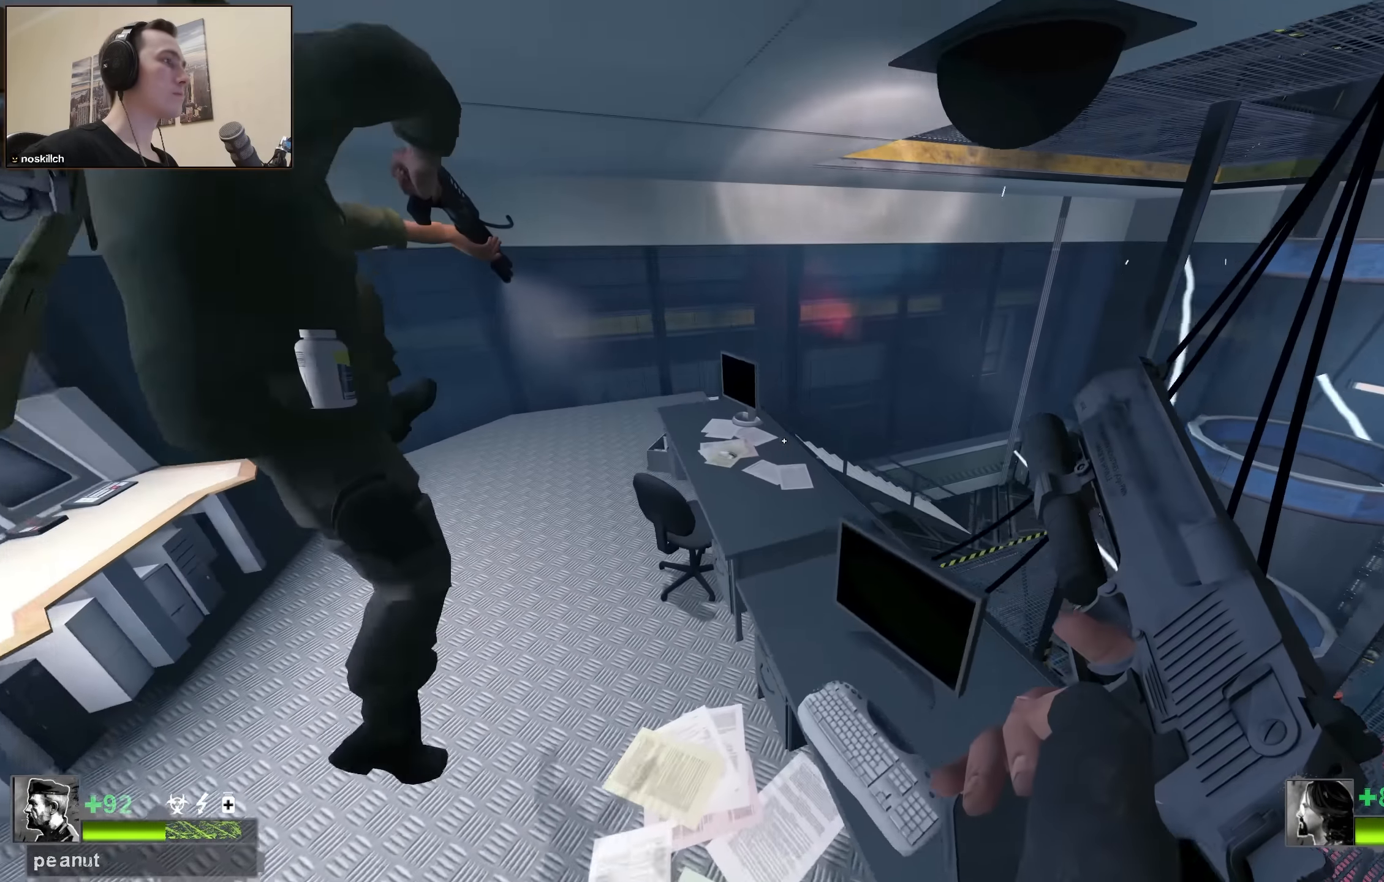
{"keys": ["a", "w"], "events": [[66, "ctrl", "up"], [66, "space", "up"], [100, "w", "down"], [150, "a", "down"], [150, "d", "up"]]}
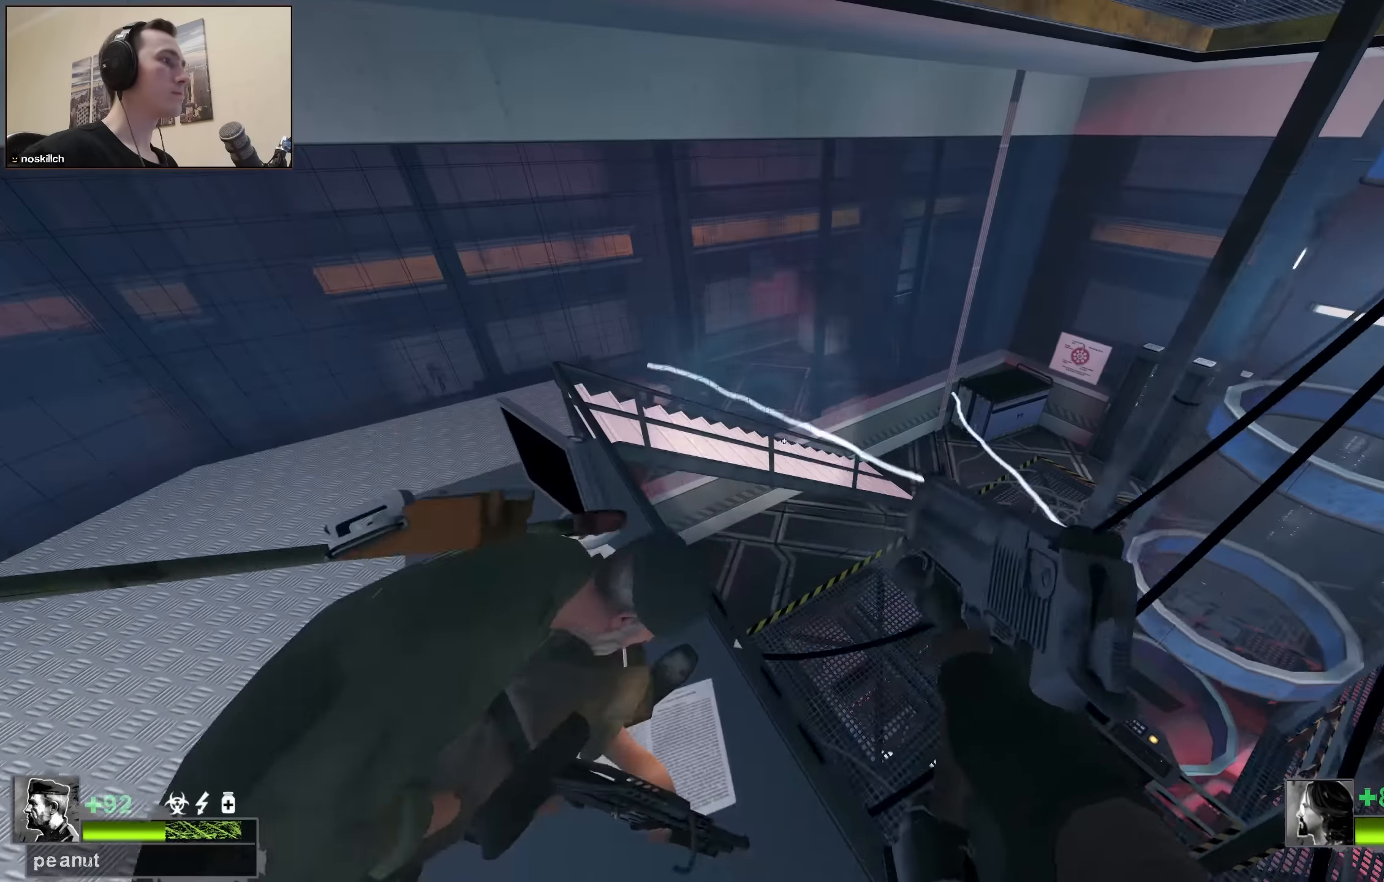
{"keys": ["a", "w"], "events": [[133, "a", "up"], [266, "a", "down"]]}
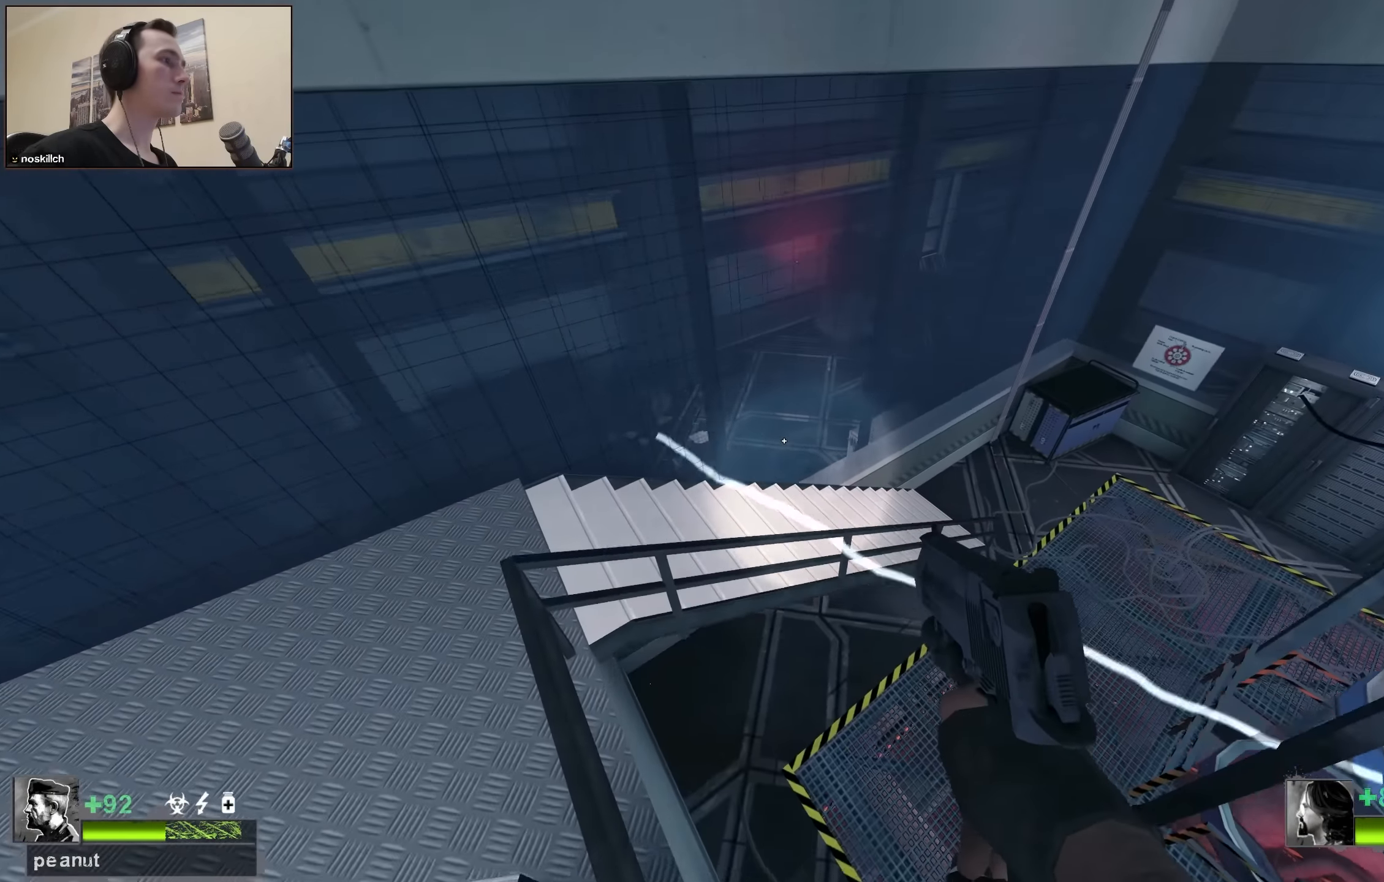
{"keys": ["d", "w"], "events": [[50, "a", "up"], [183, "d", "down"], [233, "w", "up"], [283, "w", "down"], [366, "w", "up"], [416, "w", "down"]]}
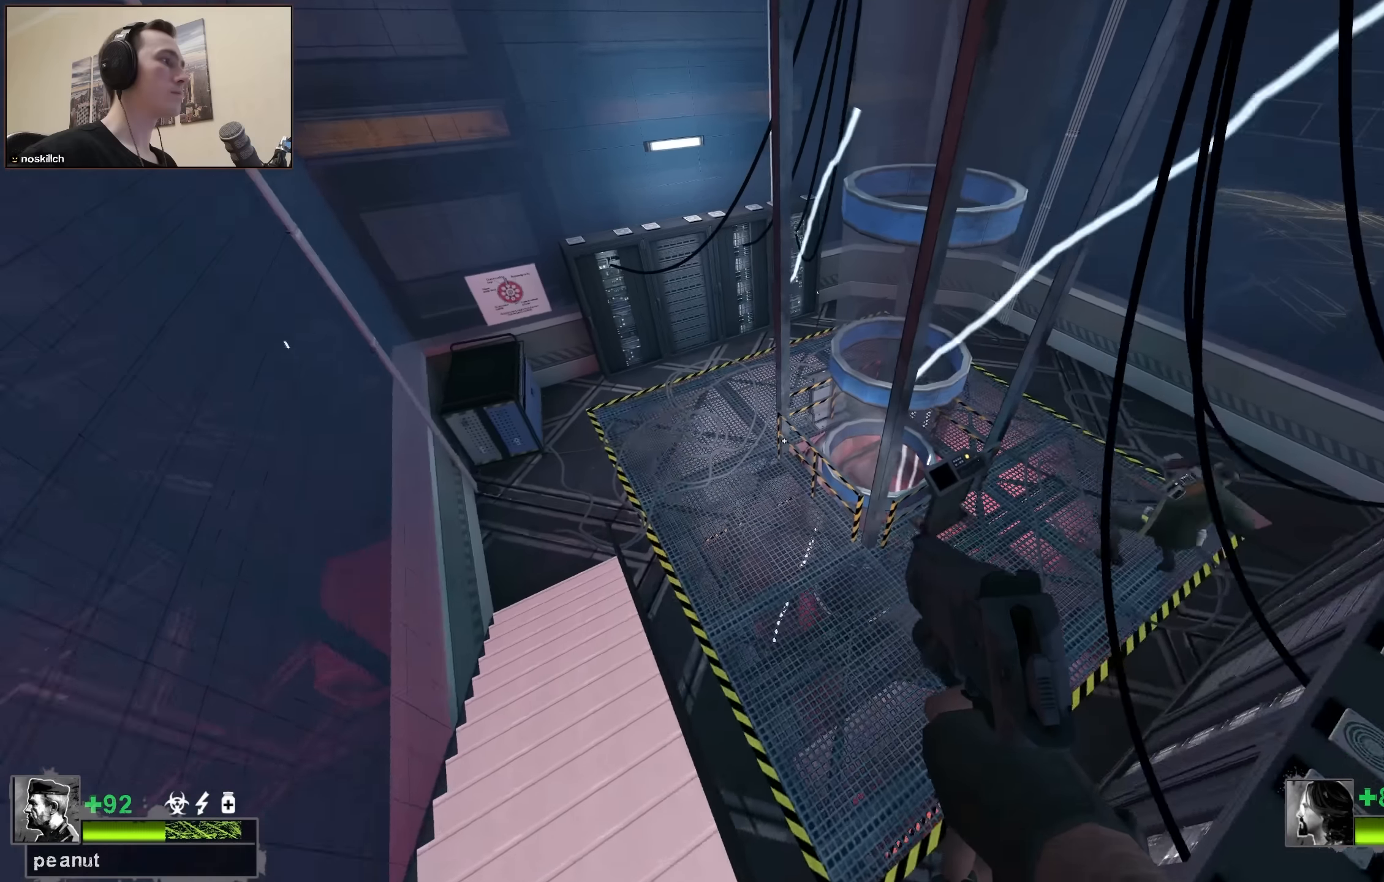
{"keys": ["d"], "events": [[66, "d", "up"], [116, "d", "down"], [350, "w", "up"]]}
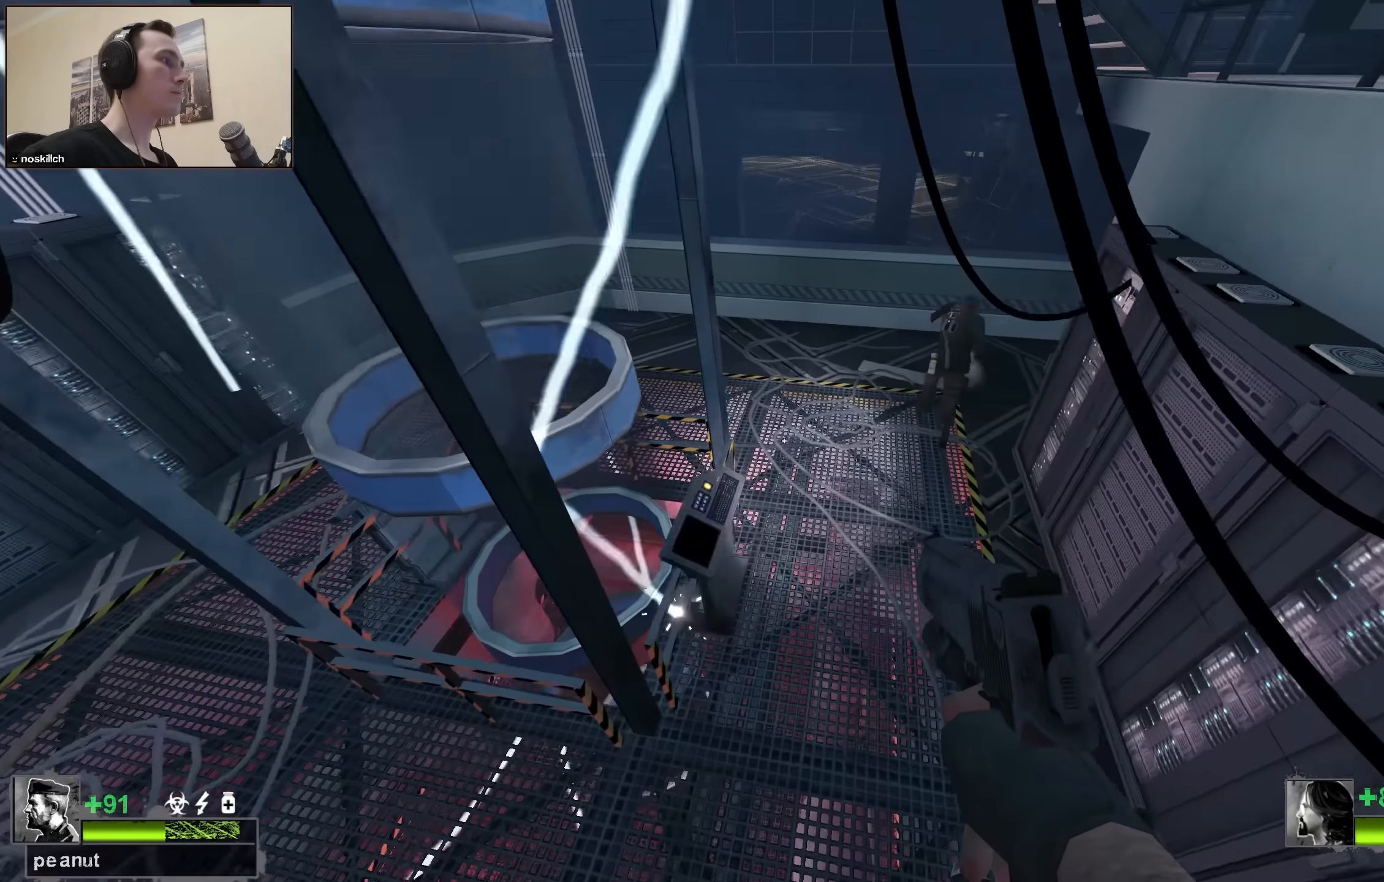
{"keys": ["w"], "events": [[33, "w", "down"], [216, "d", "up"], [316, "q", "down"], [400, "q", "up"]]}
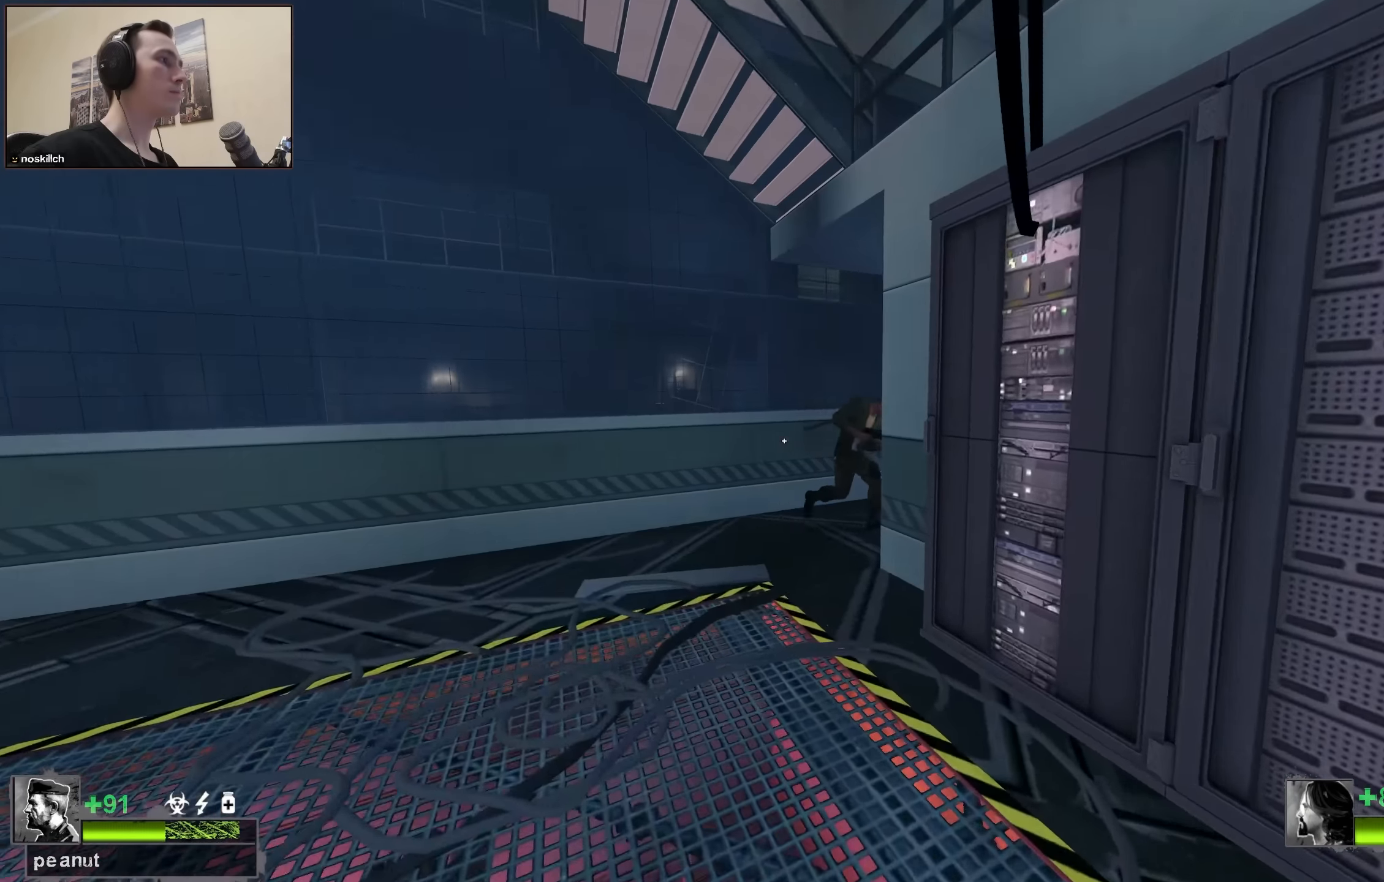
{"keys": ["a", "w"], "events": [[333, "a", "down"]]}
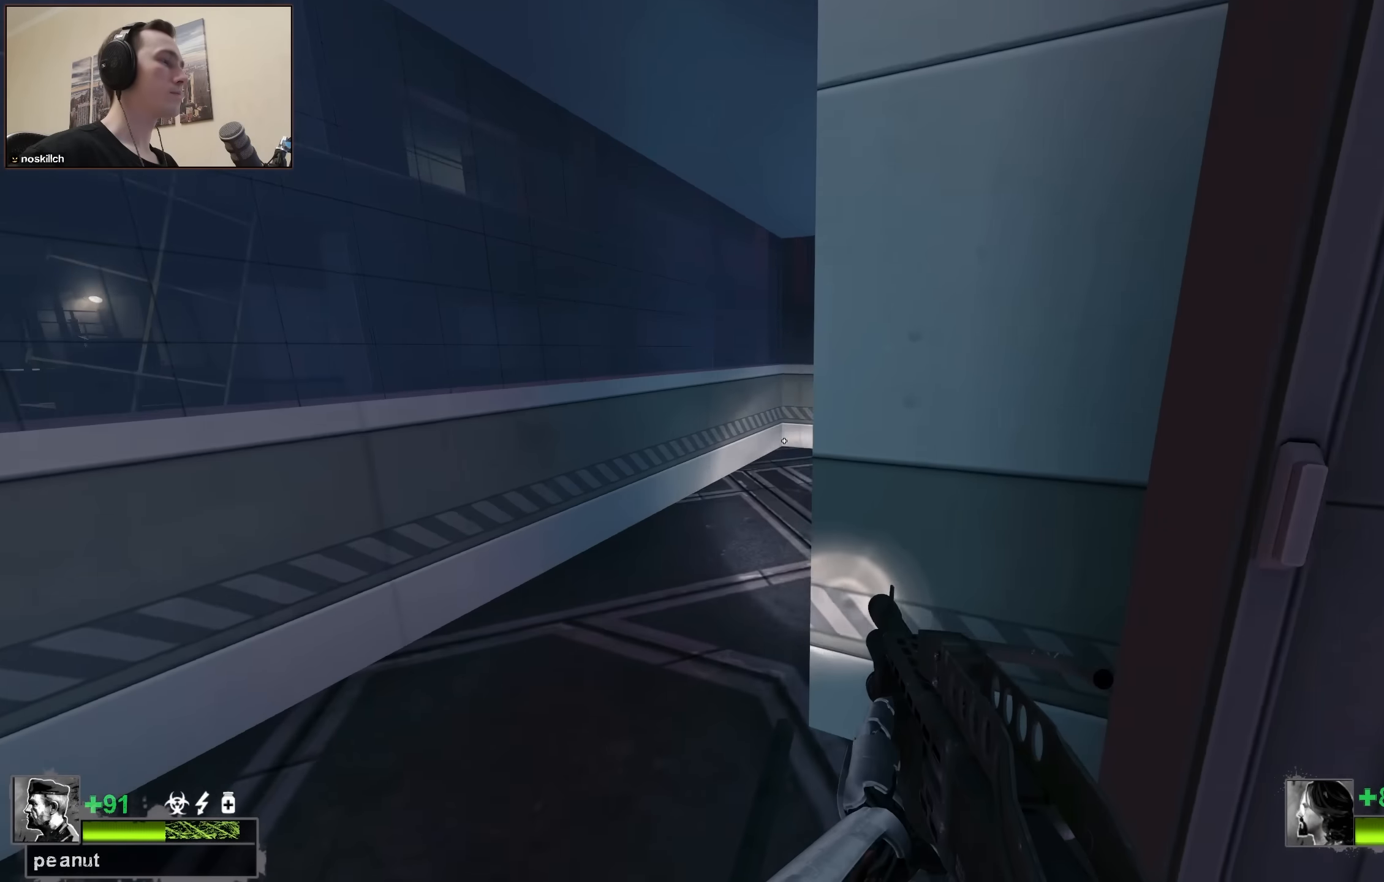
{"keys": ["a", "w"], "events": [[50, "a", "up"], [433, "a", "down"]]}
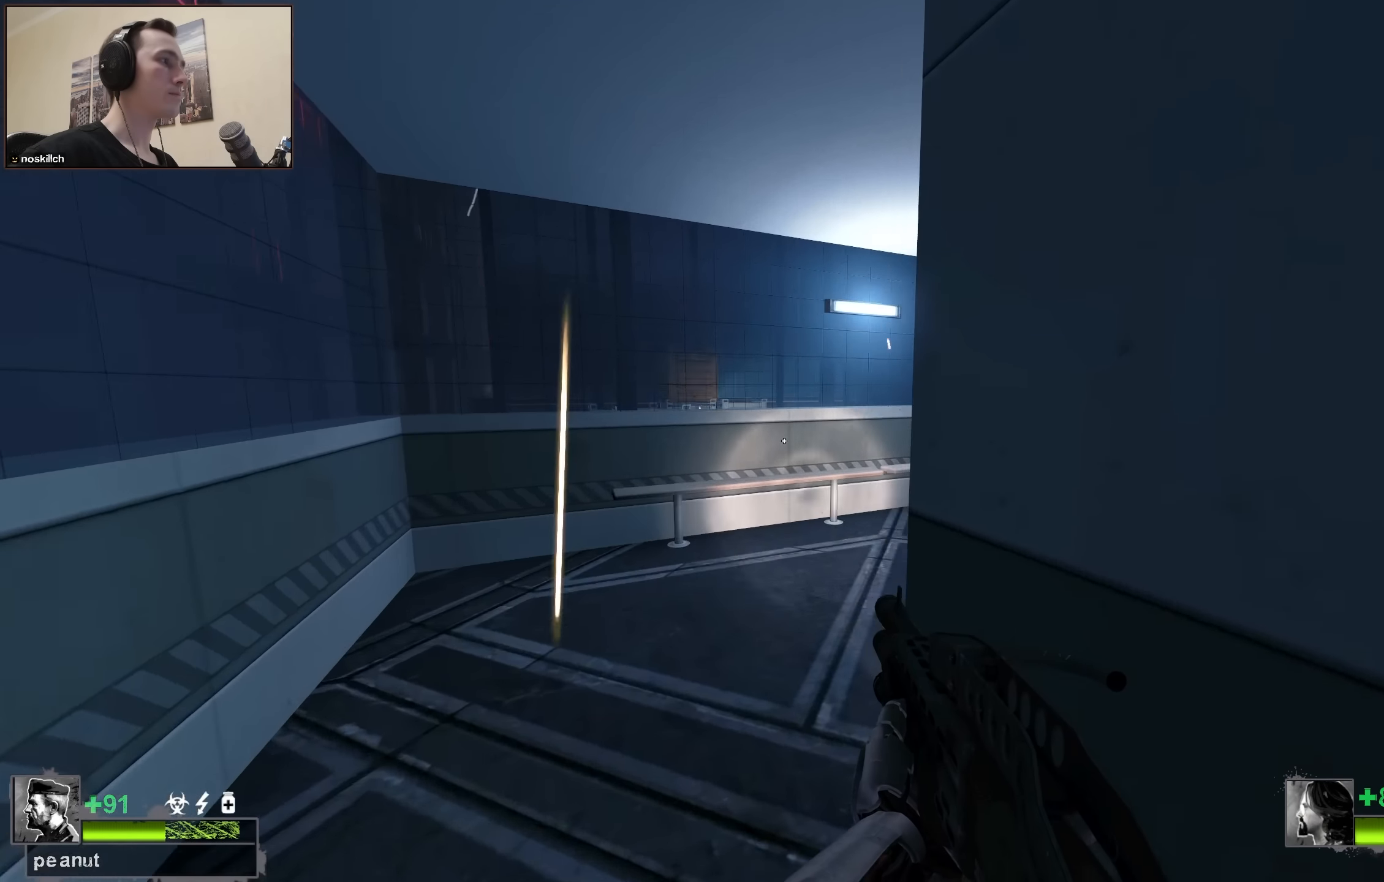
{"keys": ["w"], "events": [[83, "a", "up"], [316, "d", "down"], [450, "d", "up"]]}
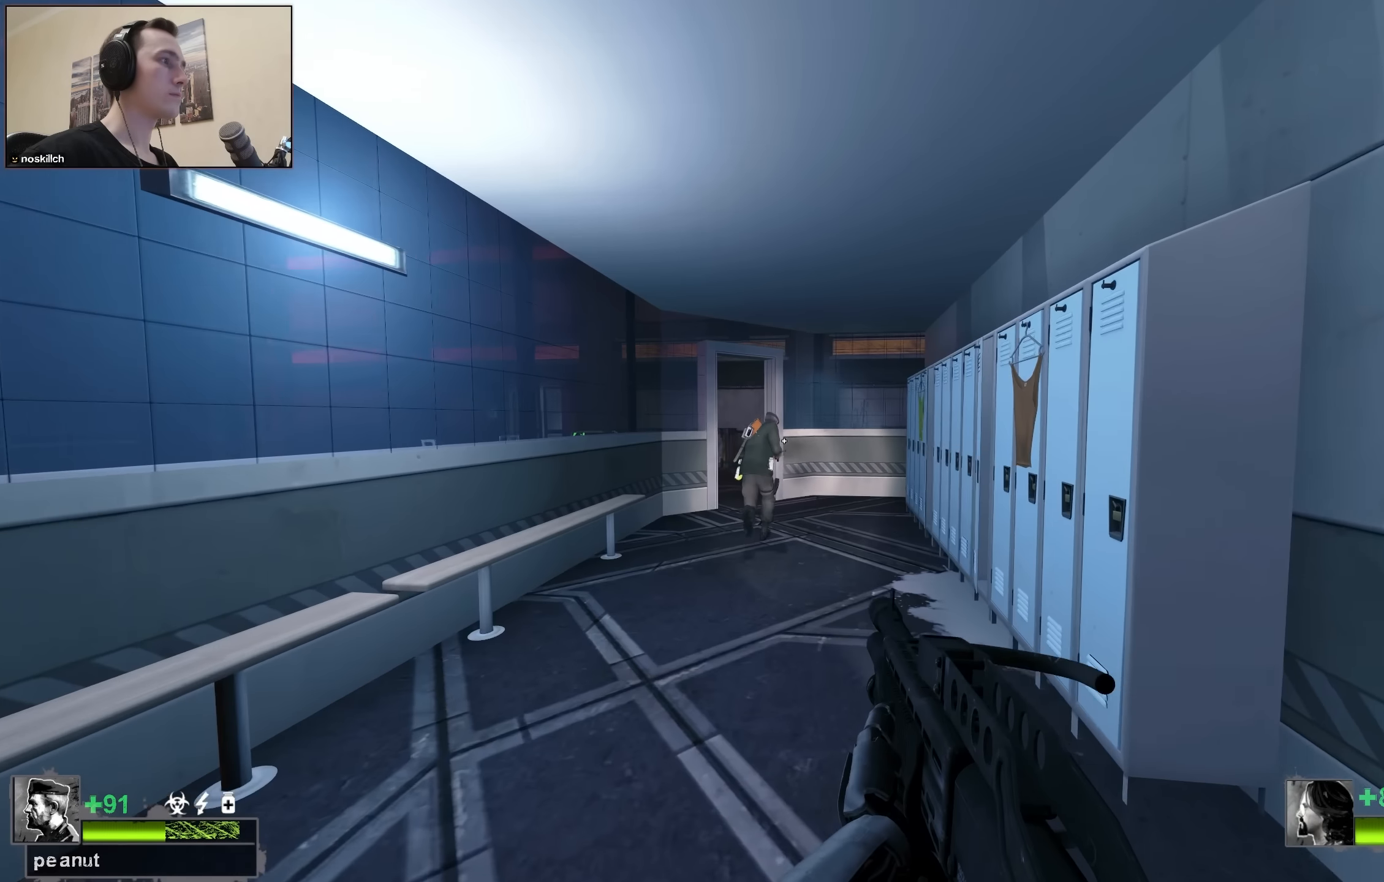
{"keys": ["w"], "events": []}
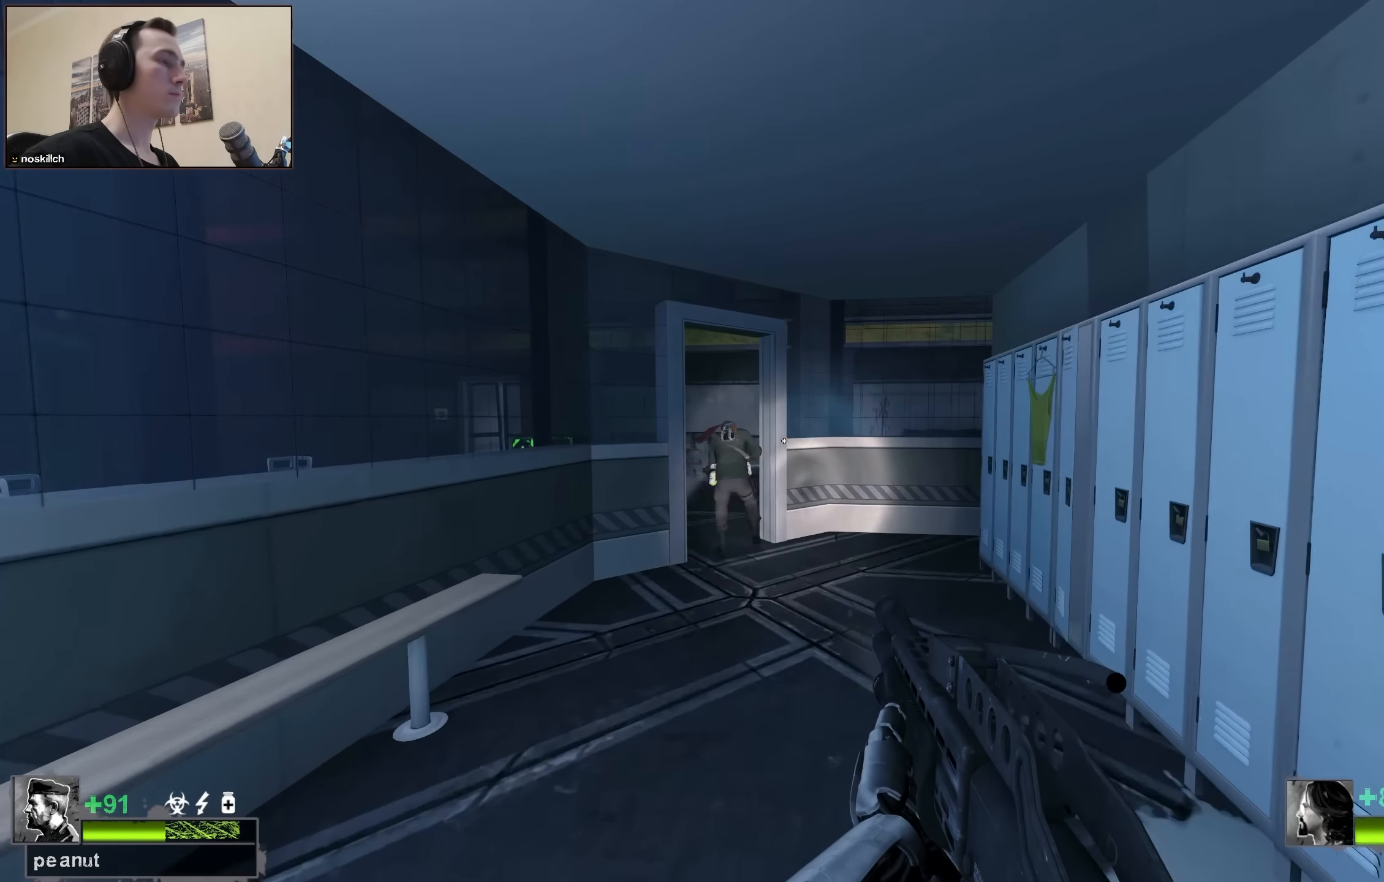
{"keys": ["w"], "events": []}
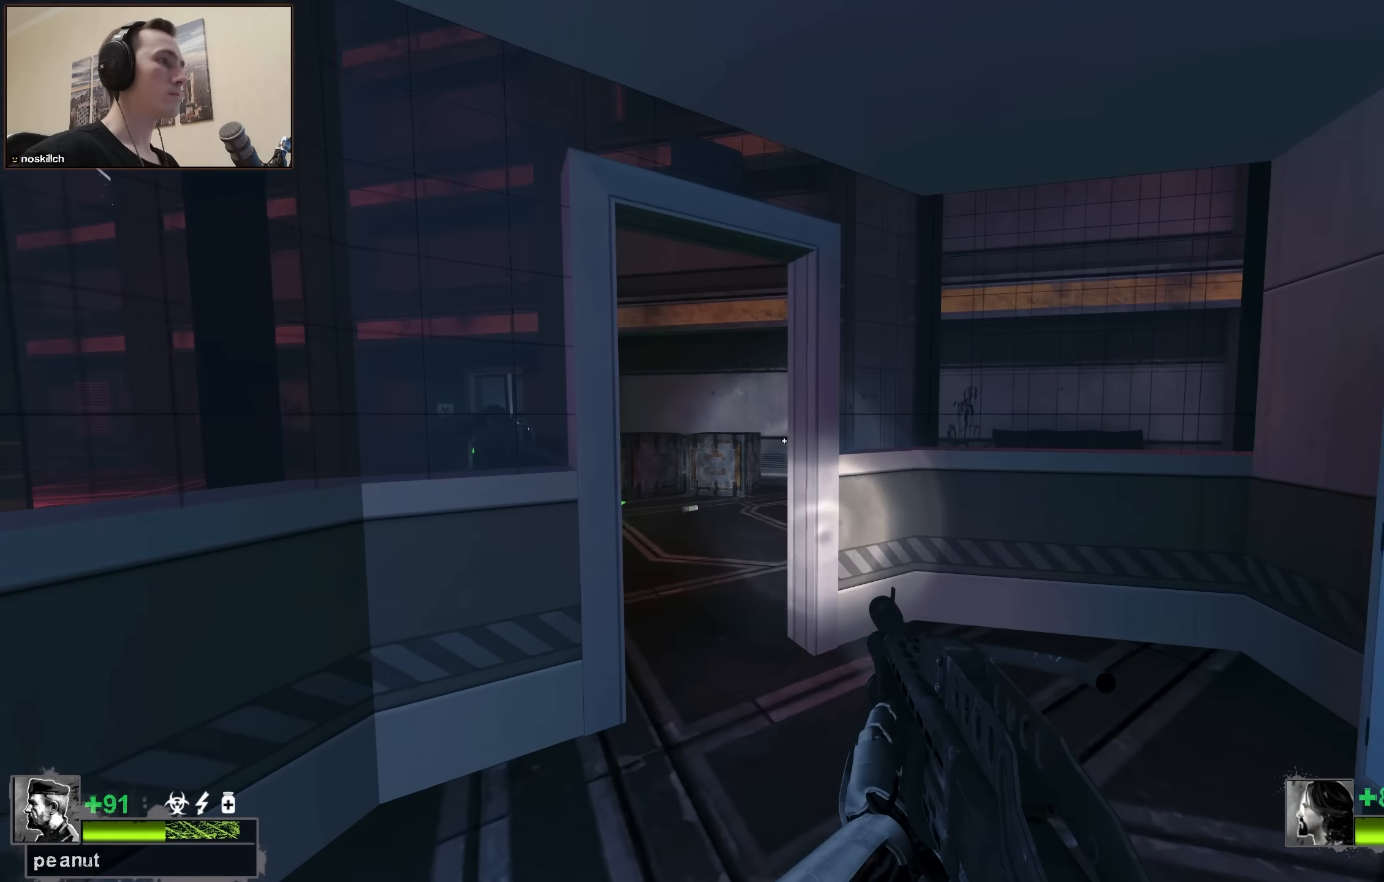
{"keys": ["a", "w"], "events": [[400, "a", "down"]]}
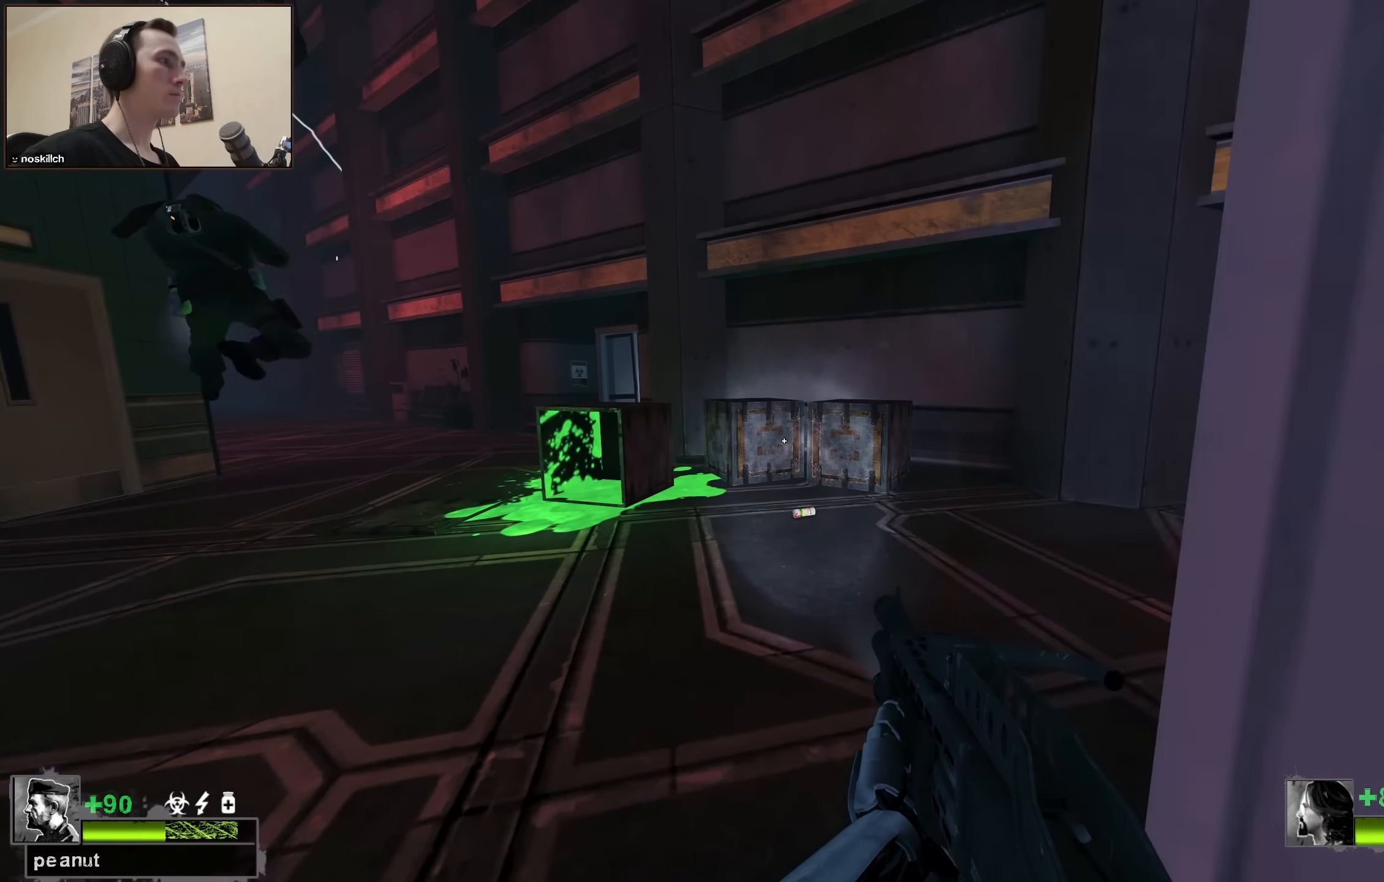
{"keys": ["3", "a", "w"], "events": [[50, "a", "up"], [366, "a", "down"], [416, "3", "down"]]}
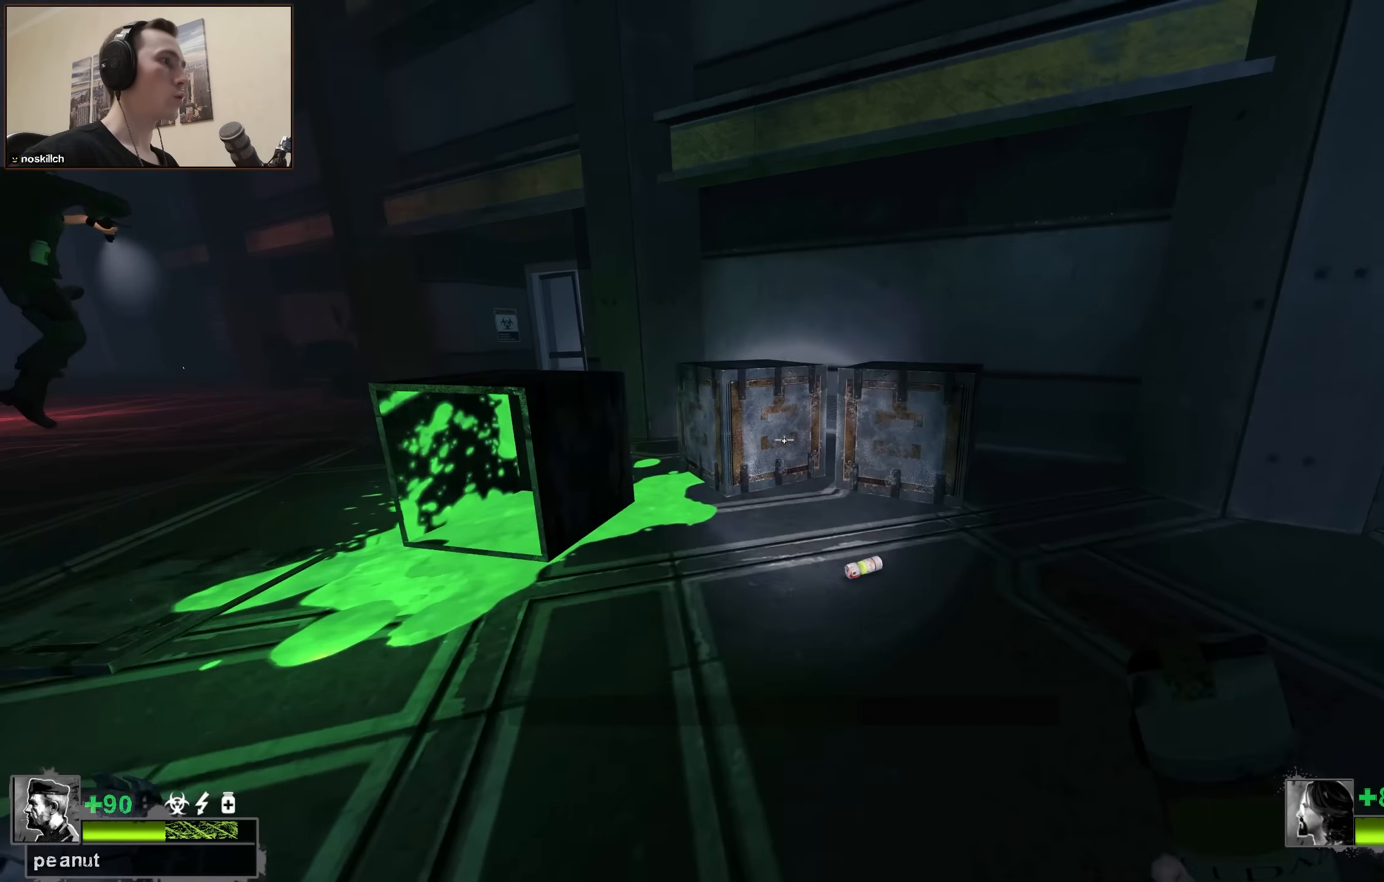
{"keys": [], "events": [[16, "3", "up"], [16, "w", "up"], [150, "a", "up"], [300, "w", "down"], [350, "a", "down"], [383, "w", "up"], [483, "a", "up"]]}
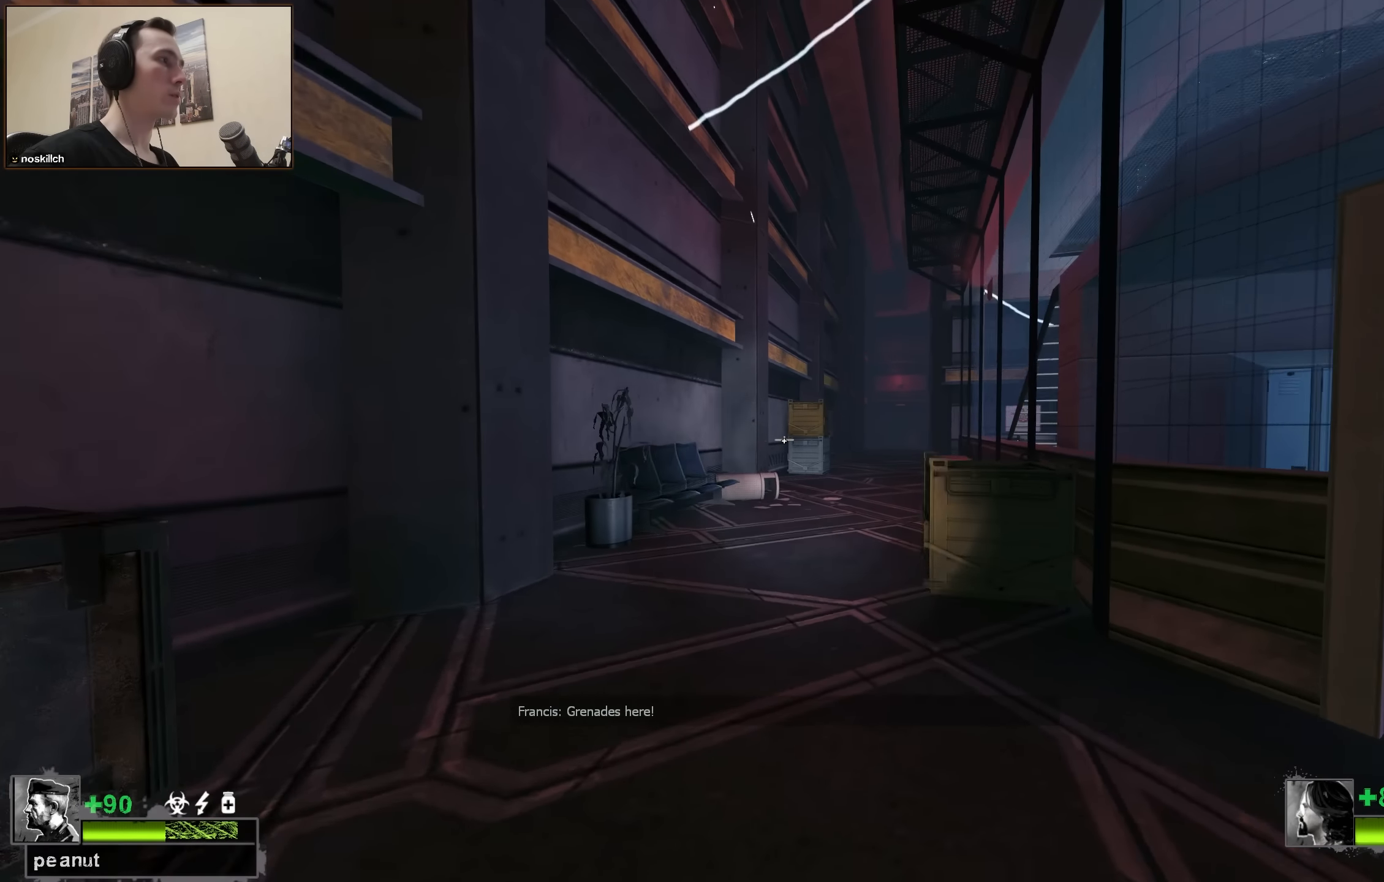
{"keys": ["space"], "events": [[116, "d", "down"], [216, "d", "up"], [500, "space", "down"]]}
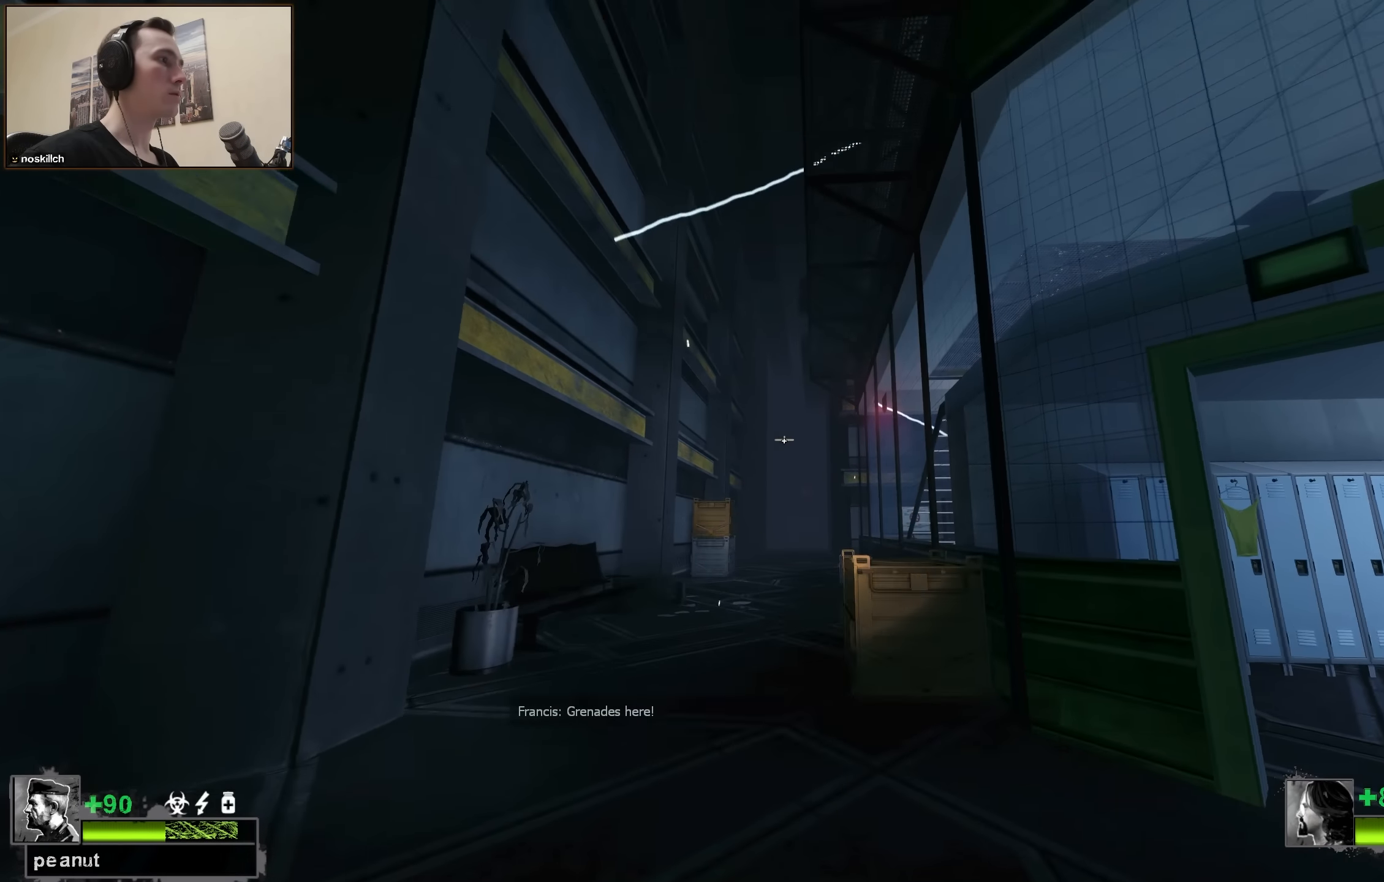
{"keys": [], "events": [[233, "space", "up"]]}
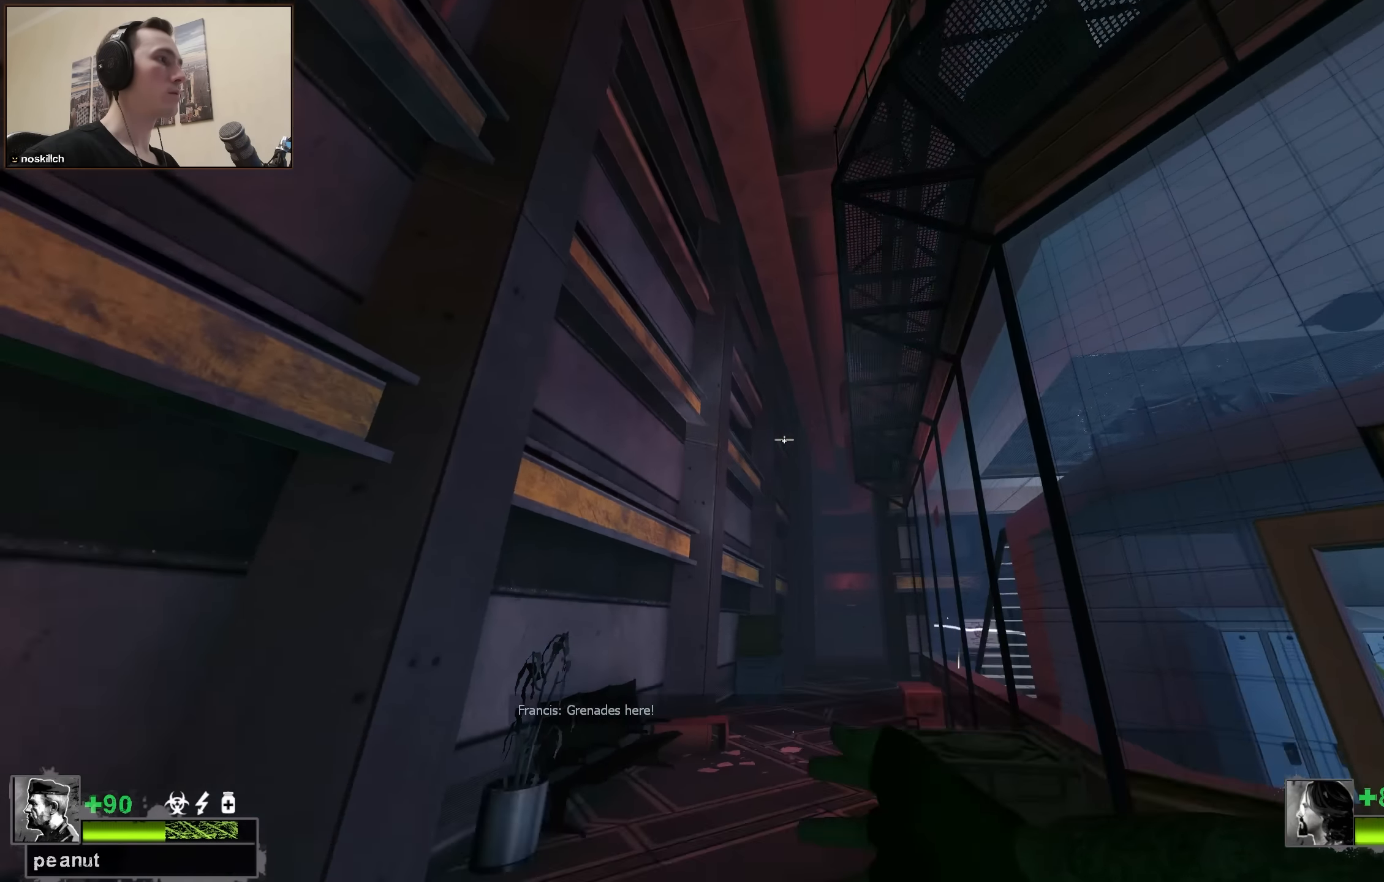
{"keys": ["a"], "events": [[66, "q", "down"], [150, "q", "up"], [250, "e", "down"], [350, "a", "down"], [350, "e", "up"], [350, "s", "down"], [383, "s", "up"]]}
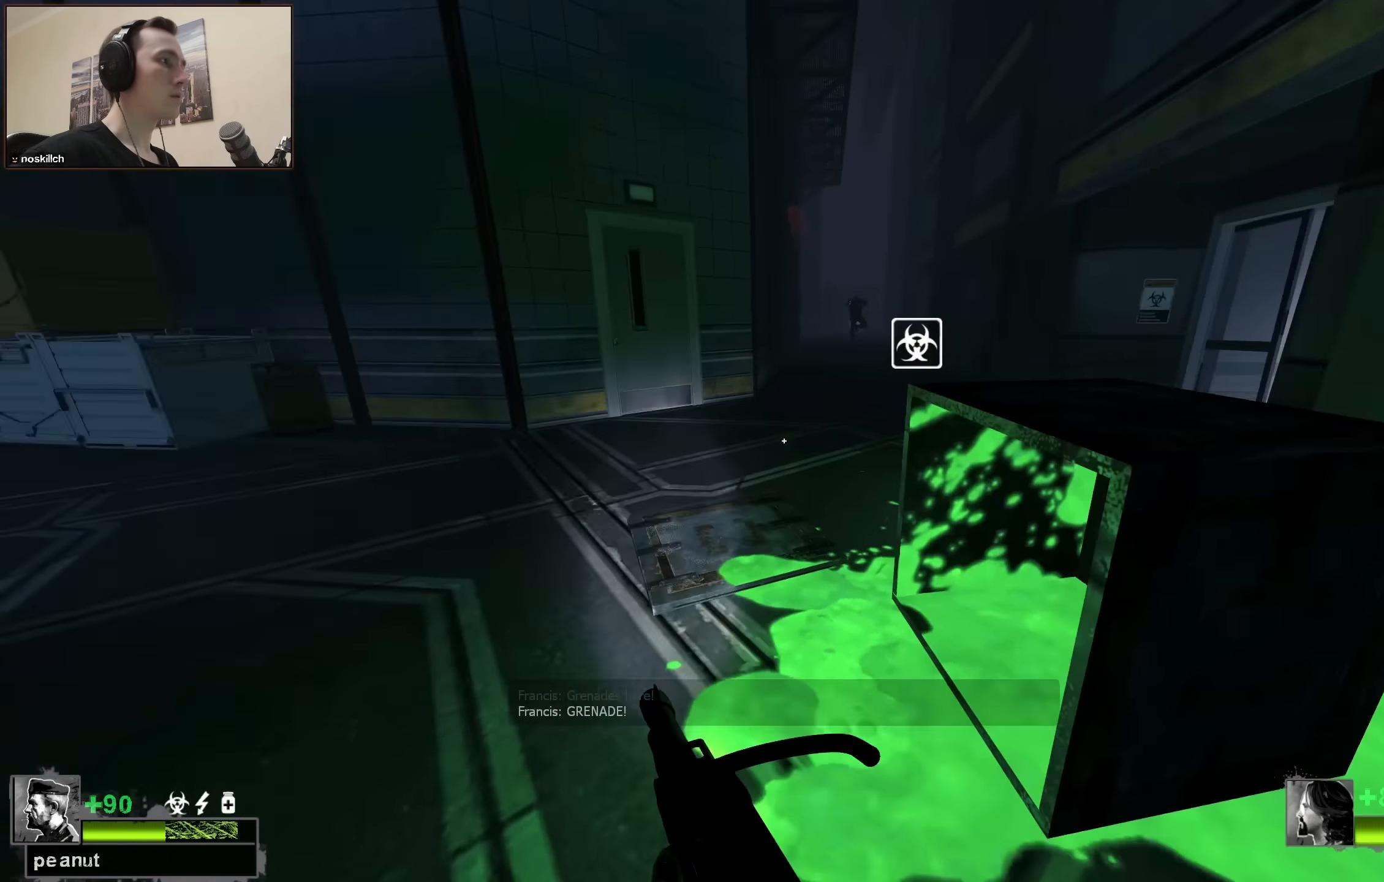
{"keys": ["d", "space", "w"], "events": [[33, "w", "down"], [117, "a", "up"], [267, "q", "down"], [317, "q", "up"], [450, "space", "down"], [500, "d", "down"]]}